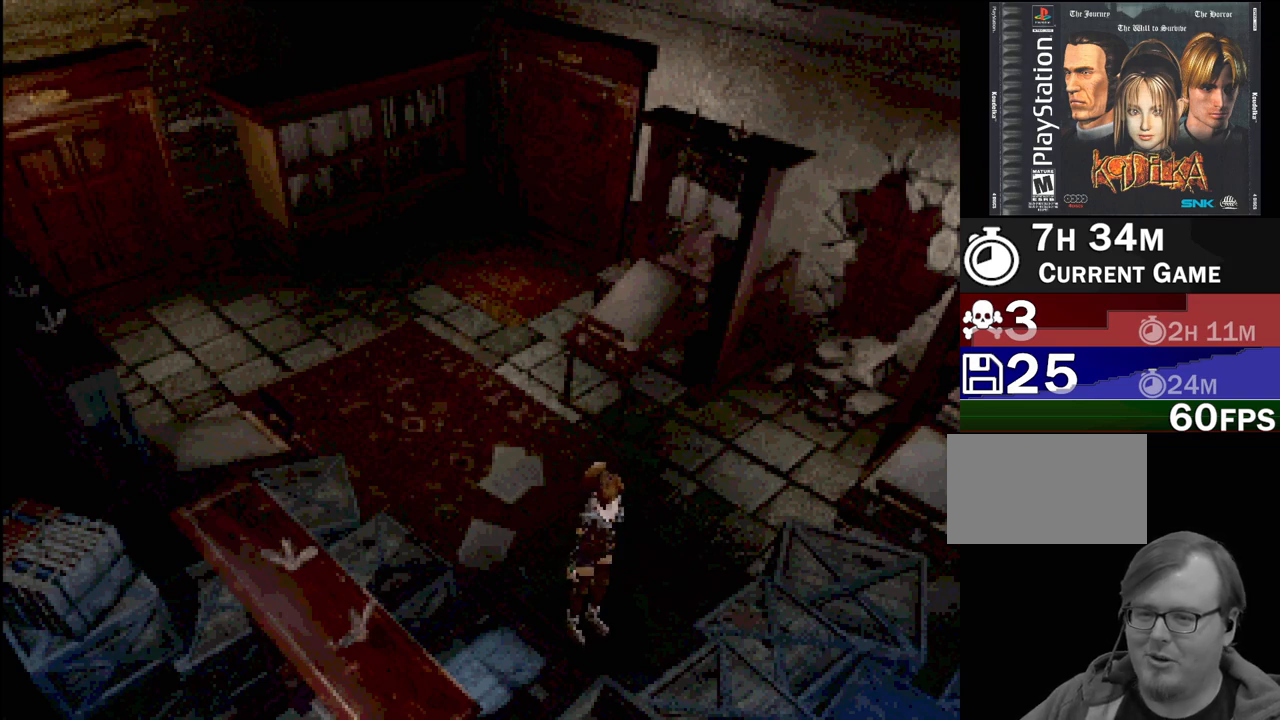
Gameplay with a controller (PlayStation layout); each line is a JSON object with the inputs held at the frame after it. "events" lists button and stick changes between this image and that frame as [ms after this image, input, new state], when the widget could be followed in between. Not read: L3 R3.
{"buttons": [], "events": [[233, "TRIANGLE", "down"], [367, "TRIANGLE", "up"]]}
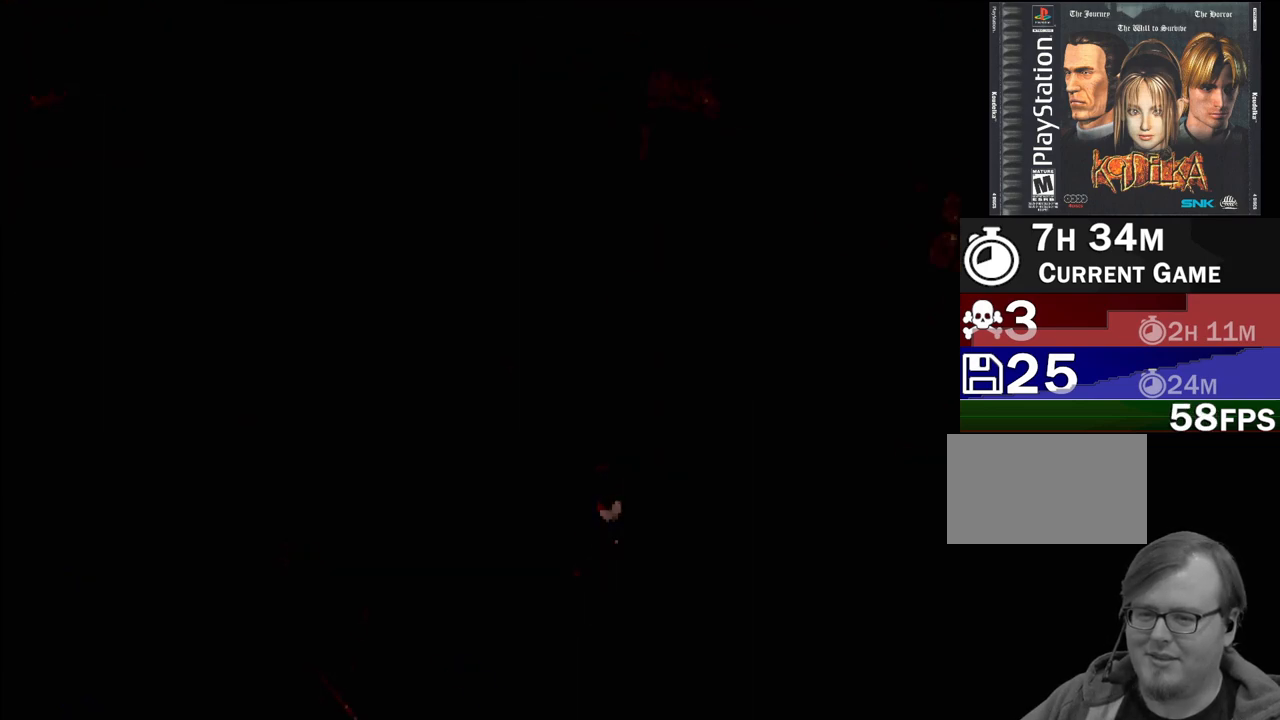
{"buttons": [], "events": []}
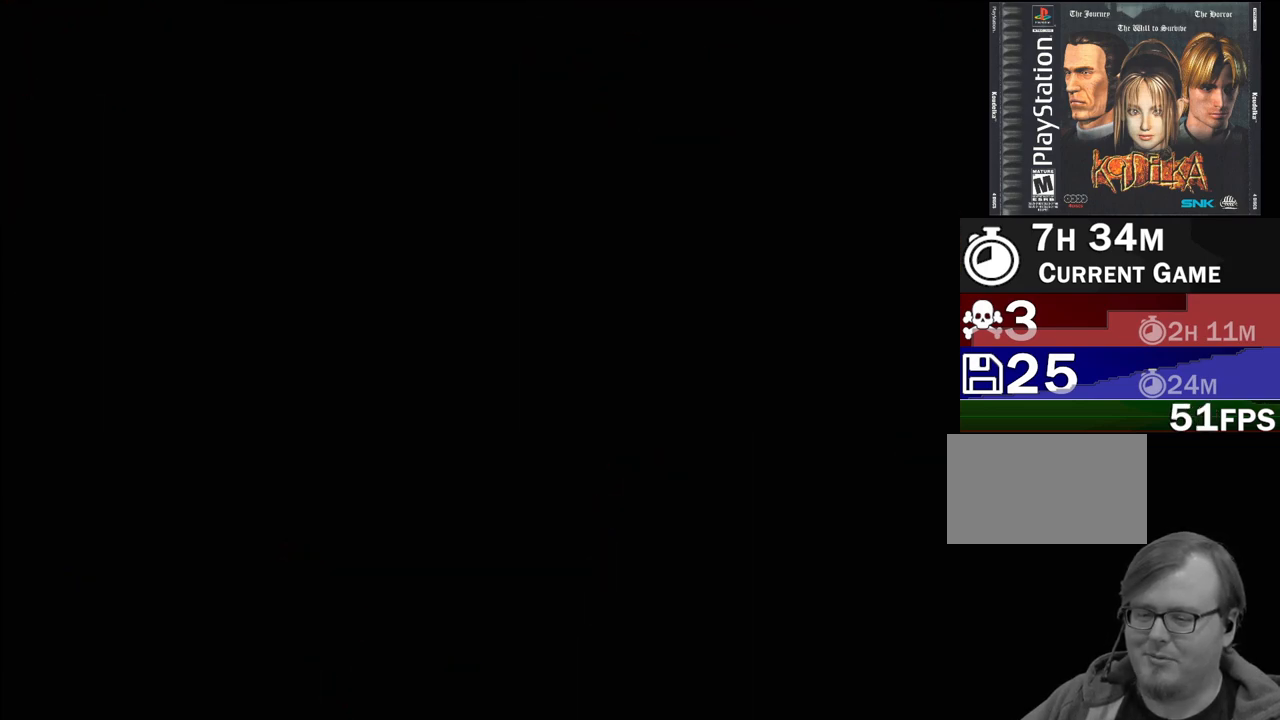
{"buttons": [], "events": []}
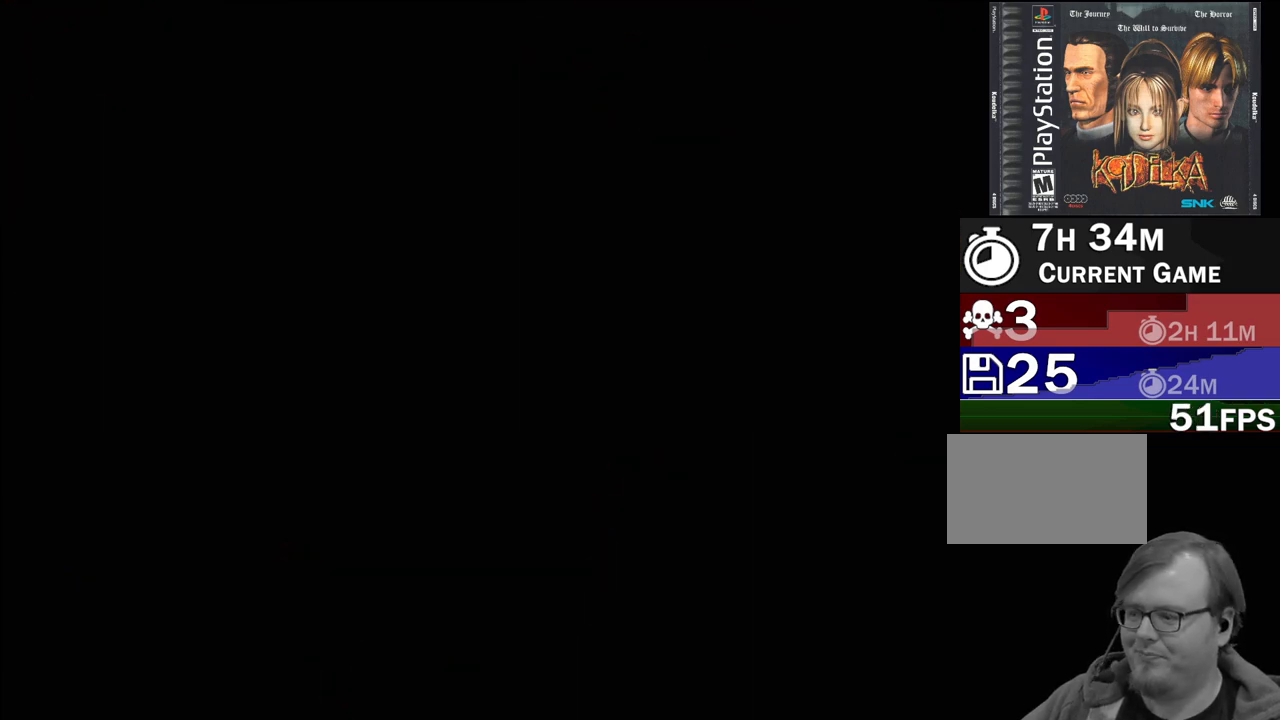
{"buttons": [], "events": []}
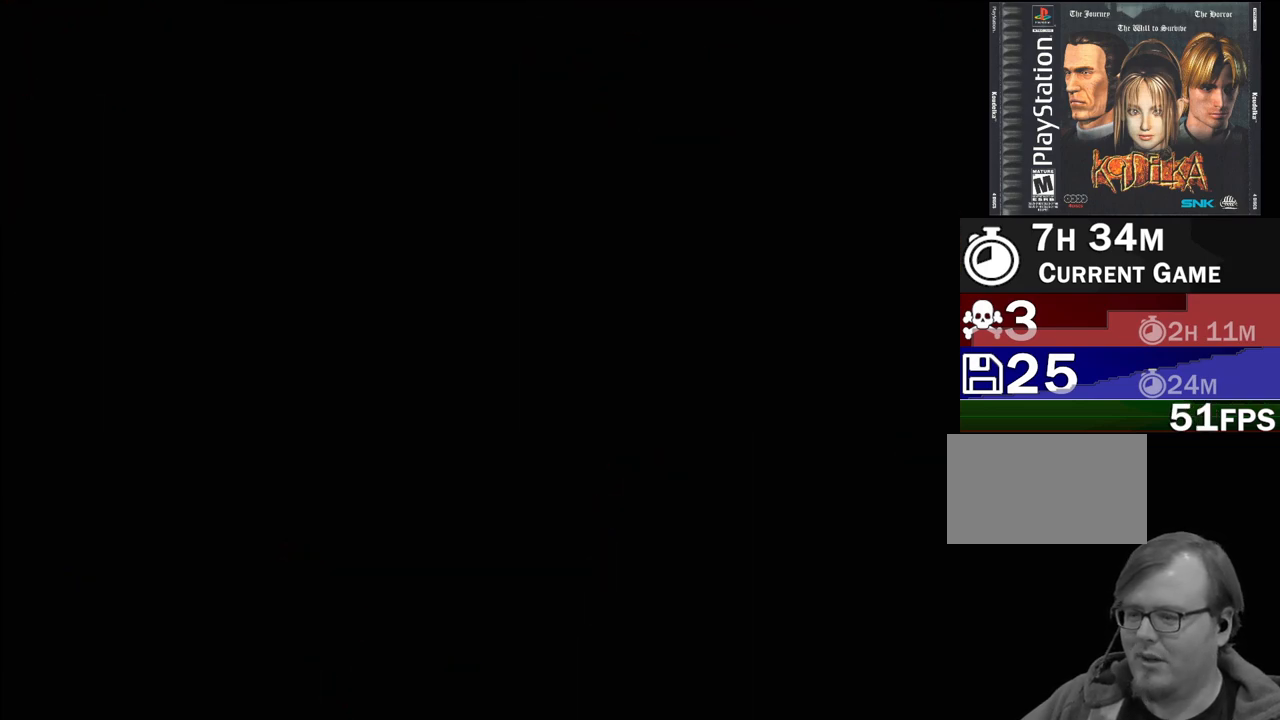
{"buttons": ["DPAD_DOWN"], "events": [[500, "DPAD_DOWN", "down"]]}
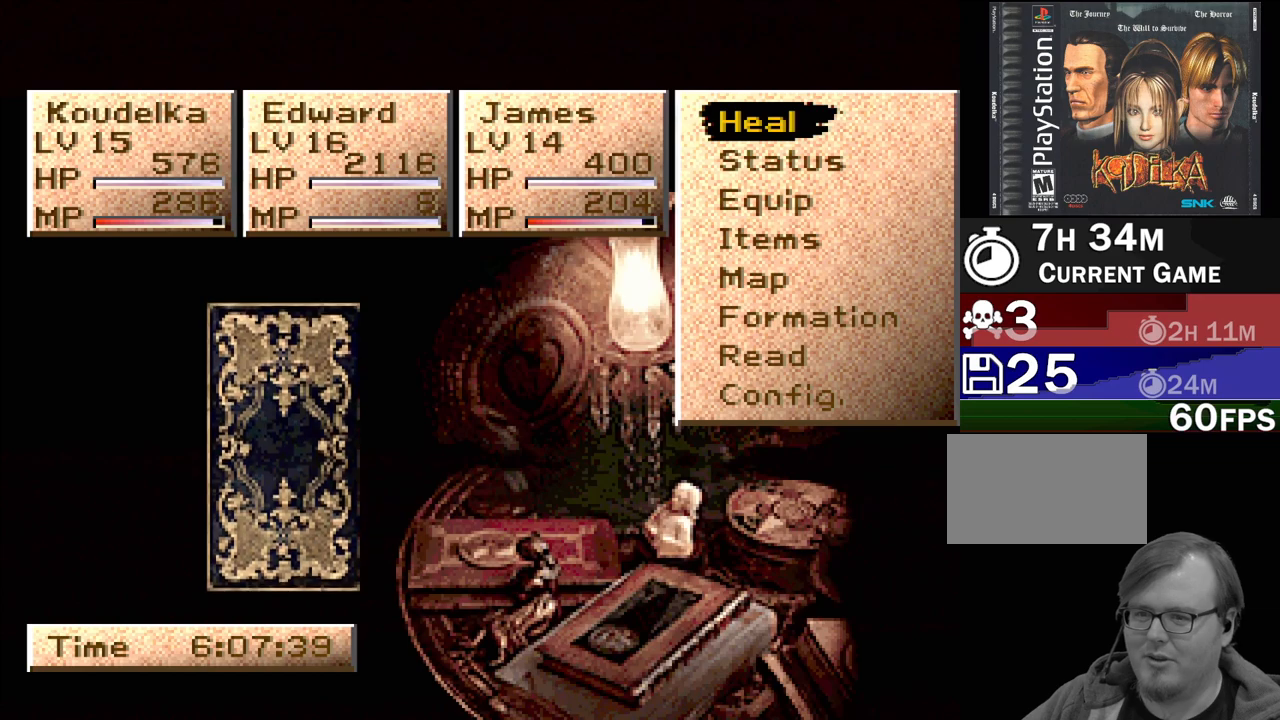
{"buttons": ["DPAD_DOWN"], "events": [[83, "DPAD_DOWN", "up"], [183, "DPAD_DOWN", "down"], [250, "DPAD_DOWN", "up"], [317, "DPAD_DOWN", "down"], [400, "DPAD_DOWN", "up"], [467, "DPAD_DOWN", "down"]]}
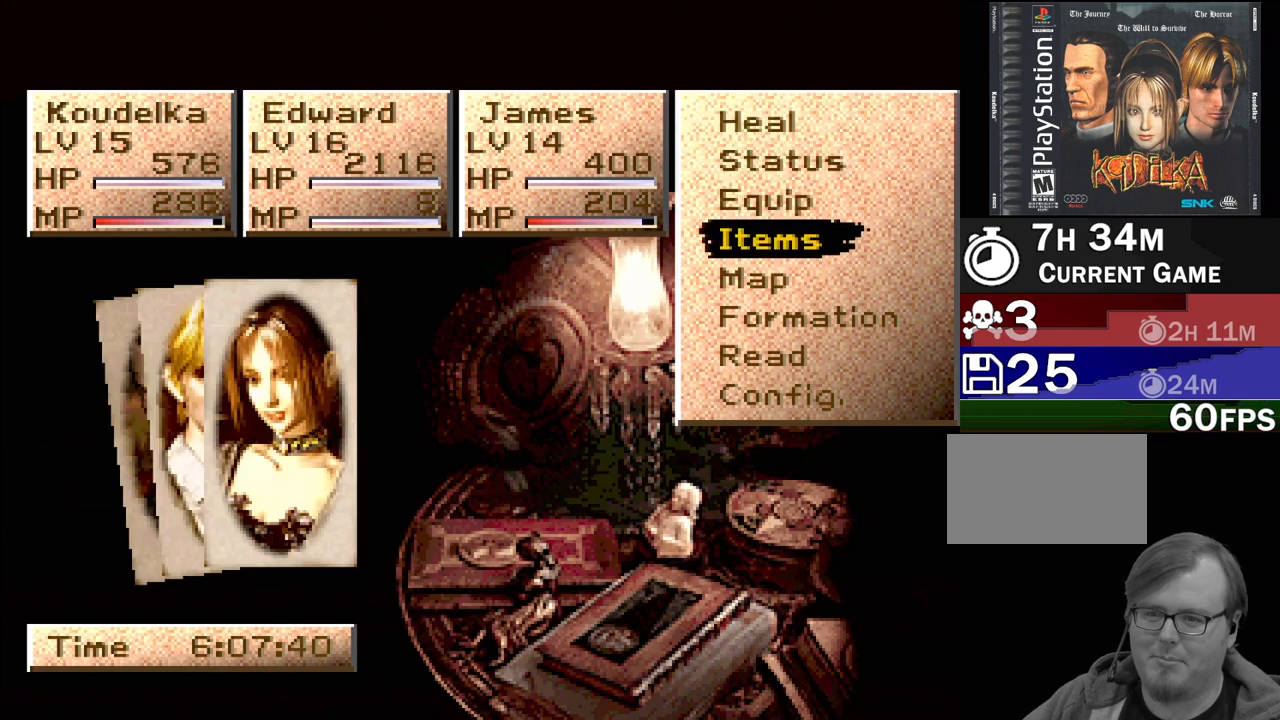
{"buttons": [], "events": [[67, "DPAD_DOWN", "up"], [200, "CROSS", "down"], [350, "CROSS", "up"]]}